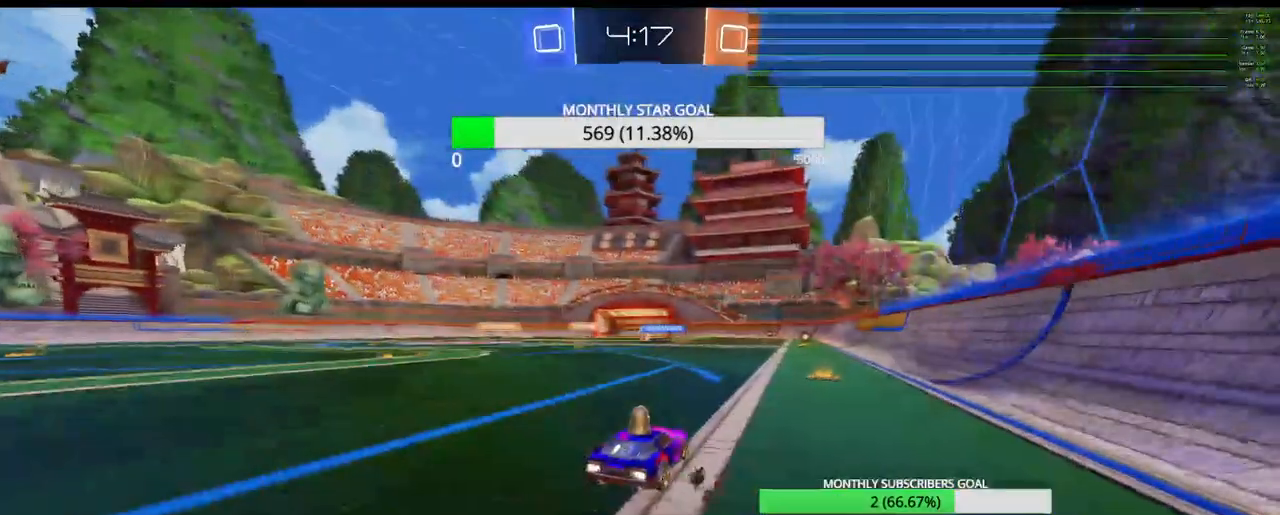
Gameplay with a controller (PlayStation layout); each line is a JSON object with the inputs held at the frame after it (dt_ms = milliseconds from this image to that frame). "events" lists button and stick changes between this image and that frame as [ms after this image, input, new state], when the widget could be followed in between.
{"dt_ms": 500, "buttons": ["R2"], "left_stick": "left", "right_stick": "center", "events": [[233, "left_stick", "center"], [367, "left_stick", "left"]]}
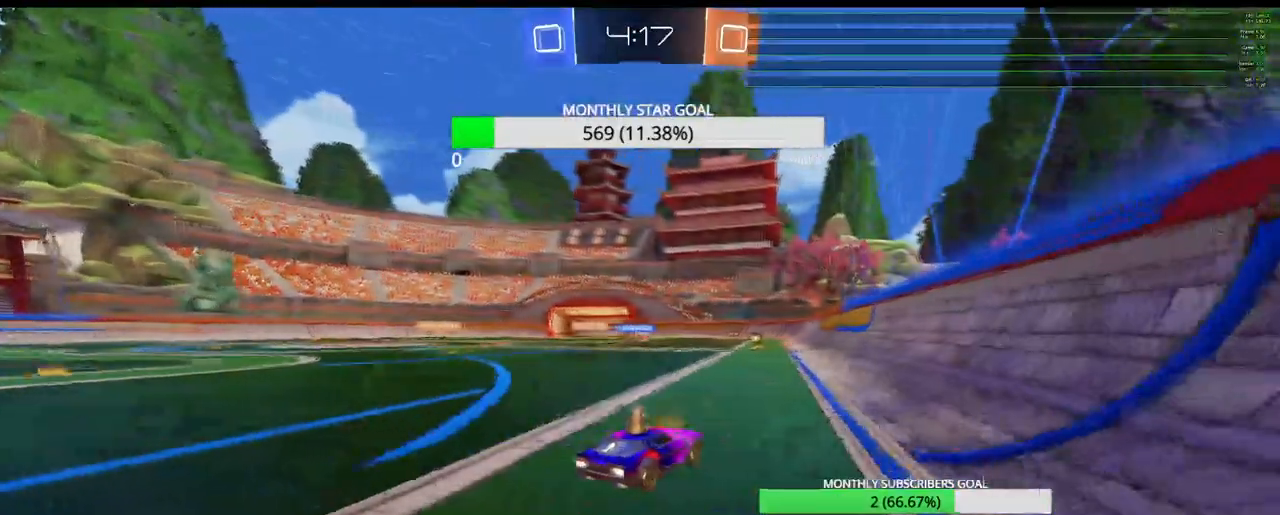
{"dt_ms": 500, "buttons": ["R2"], "left_stick": "center", "right_stick": "center", "events": [[200, "left_stick", "center"], [333, "left_stick", "down-right"], [500, "left_stick", "center"]]}
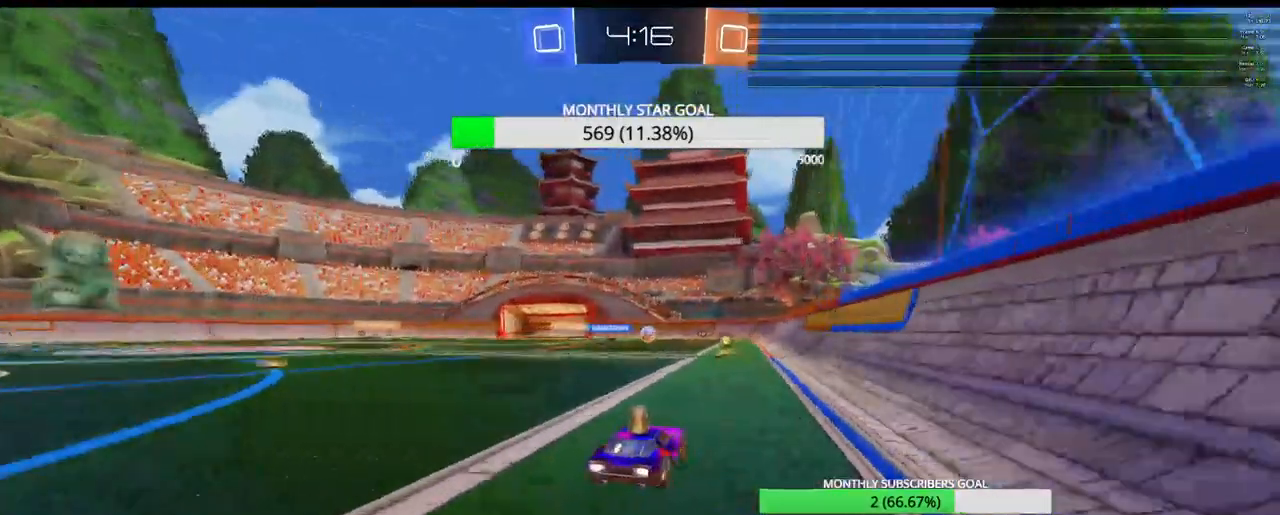
{"dt_ms": 500, "buttons": ["R2"], "left_stick": "left", "right_stick": "center", "events": [[133, "left_stick", "left"]]}
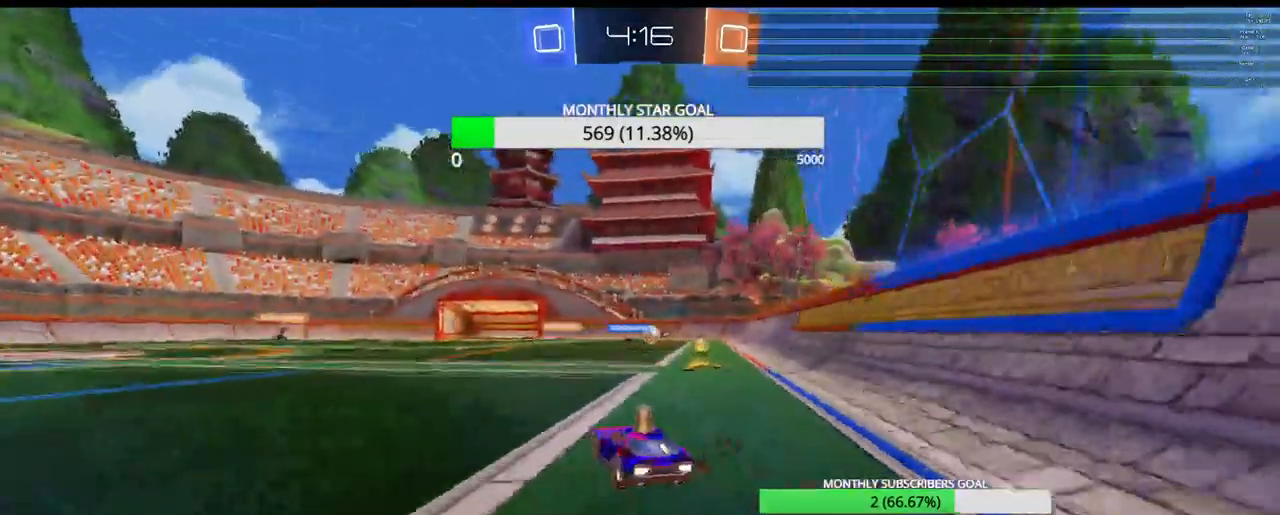
{"dt_ms": 500, "buttons": ["R2"], "left_stick": "center", "right_stick": "center", "events": [[250, "left_stick", "center"]]}
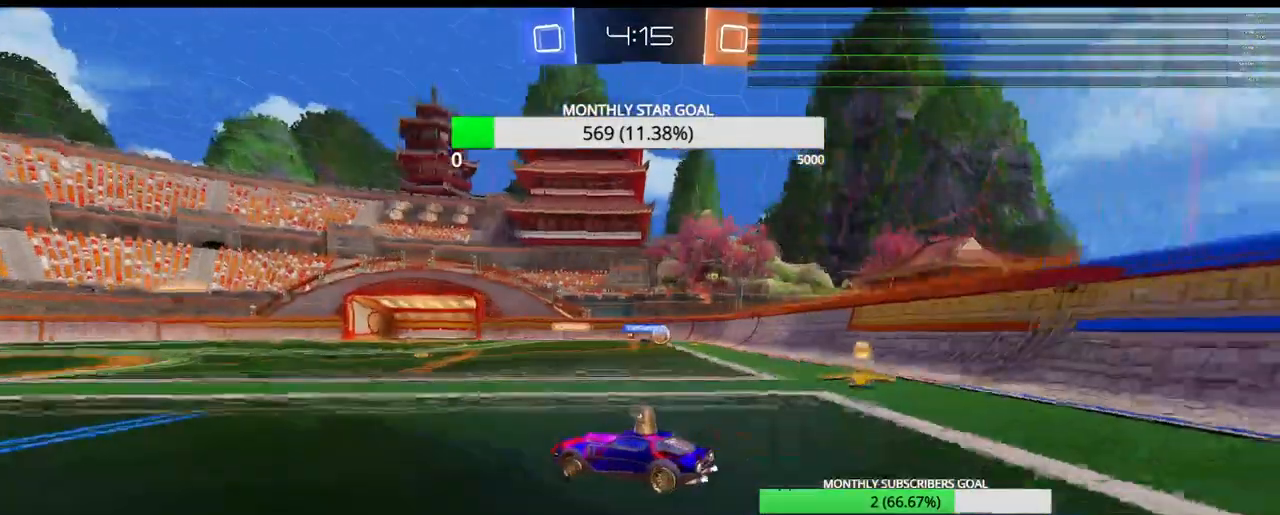
{"dt_ms": 500, "buttons": ["R2"], "left_stick": "down-right", "right_stick": "center", "events": [[33, "R2", "up"], [133, "left_stick", "right"], [417, "left_stick", "down-right"], [450, "R2", "down"]]}
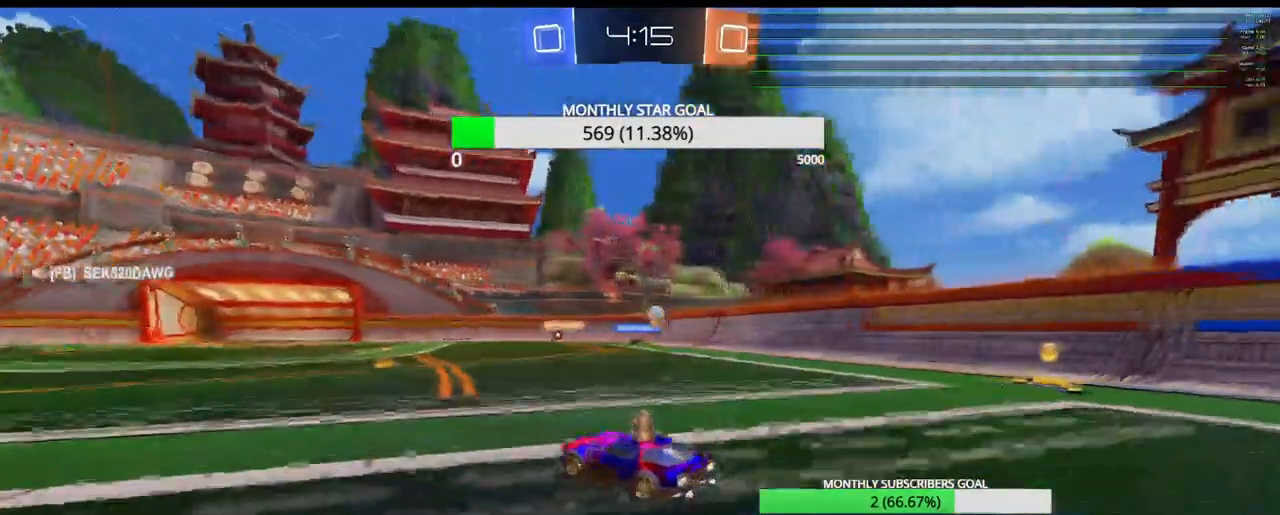
{"dt_ms": 500, "buttons": ["R2"], "left_stick": "left", "right_stick": "center", "events": [[83, "left_stick", "center"], [150, "left_stick", "down-right"], [200, "L2", "down"], [267, "R2", "up"], [283, "L2", "up"], [317, "L2", "down"], [333, "left_stick", "left"], [483, "L2", "up"], [483, "R2", "down"]]}
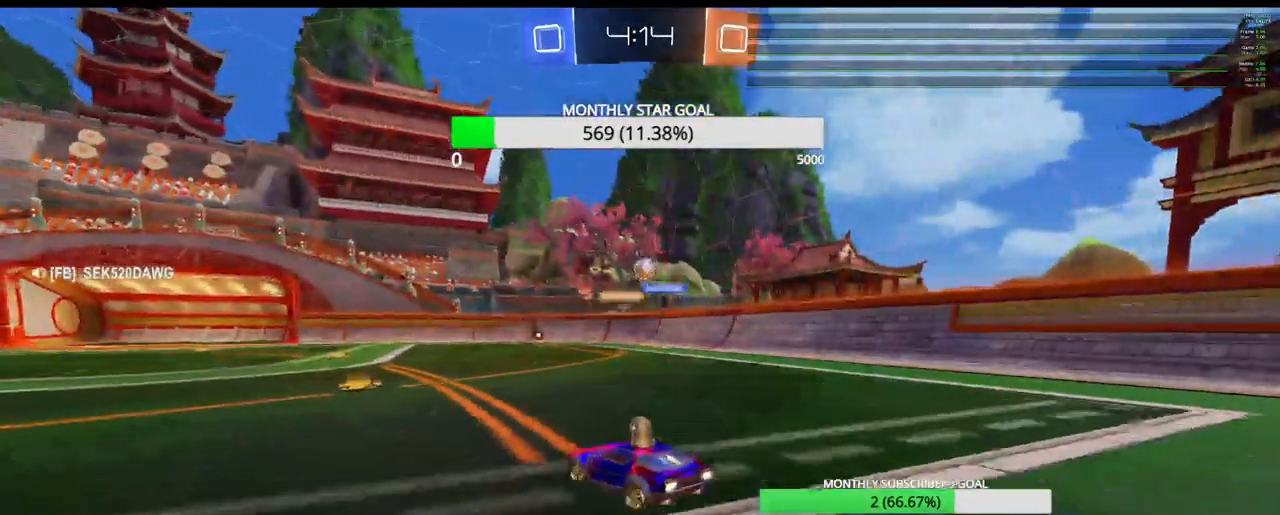
{"dt_ms": 500, "buttons": ["R2"], "left_stick": "right", "right_stick": "center", "events": [[200, "left_stick", "right"], [283, "left_stick", "down"], [400, "left_stick", "right"]]}
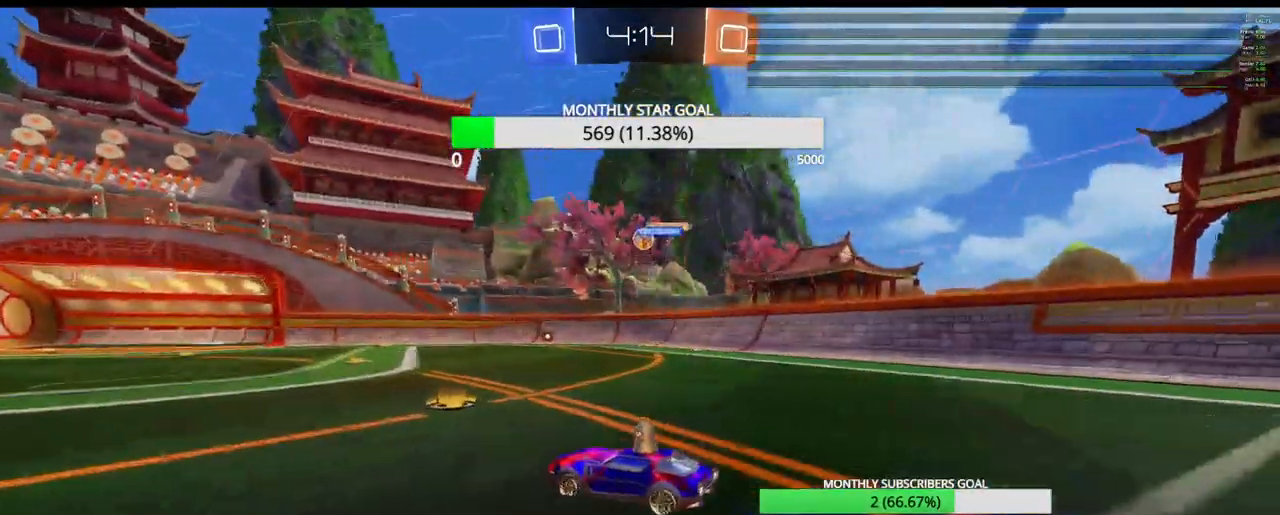
{"dt_ms": 500, "buttons": ["R2"], "left_stick": "right", "right_stick": "center", "events": [[133, "left_stick", "center"], [183, "left_stick", "down"], [233, "left_stick", "right"], [417, "left_stick", "center"], [467, "left_stick", "right"]]}
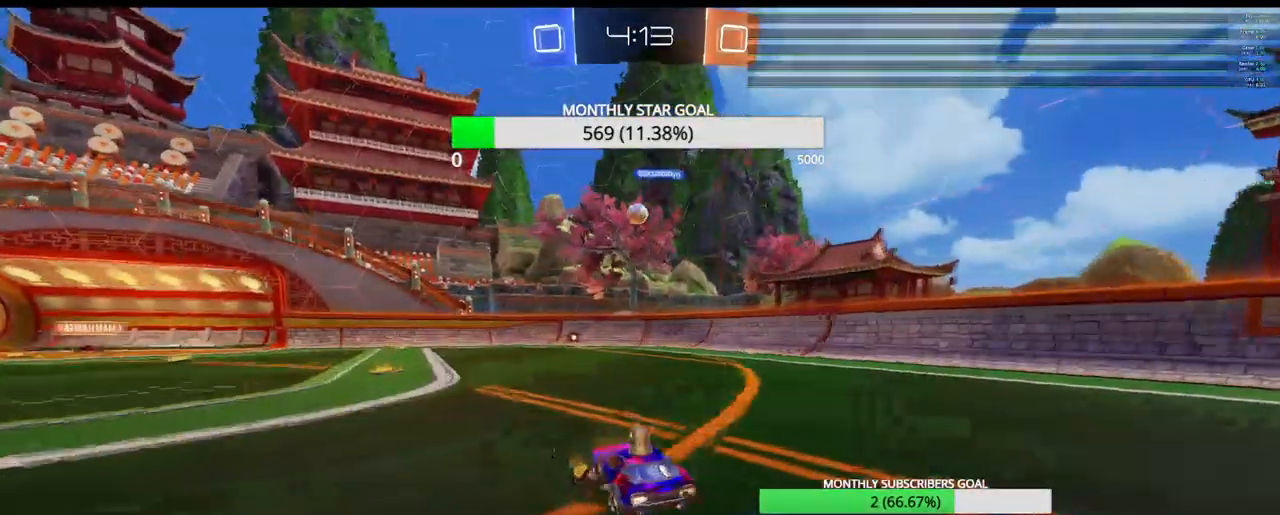
{"dt_ms": 500, "buttons": ["R2"], "left_stick": "right", "right_stick": "center", "events": [[133, "R2", "up"], [500, "R2", "down"]]}
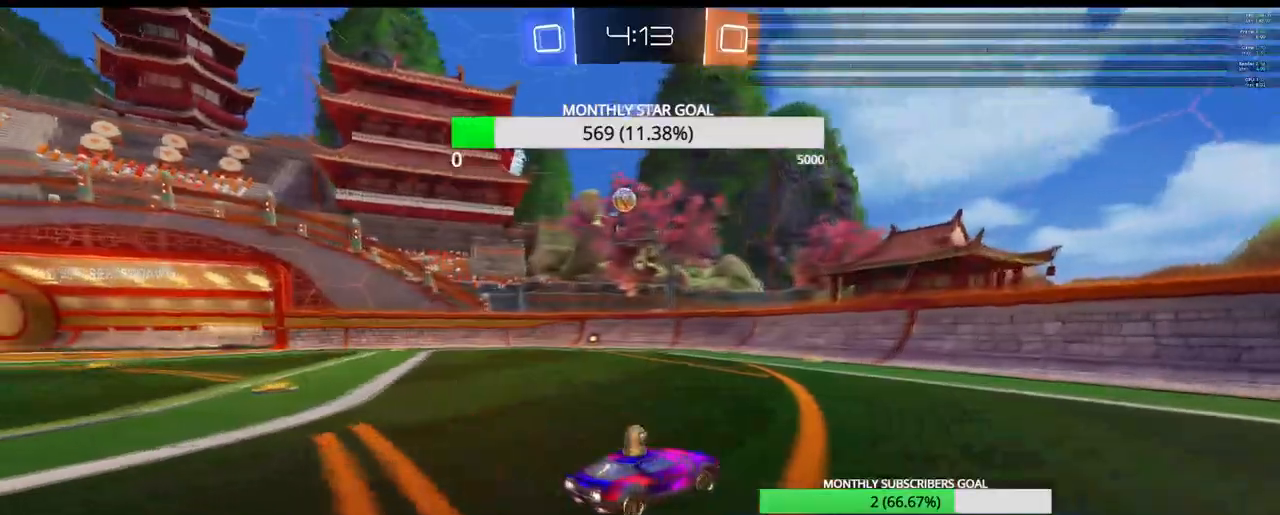
{"dt_ms": 500, "buttons": ["R2"], "left_stick": "center", "right_stick": "center", "events": [[317, "left_stick", "center"]]}
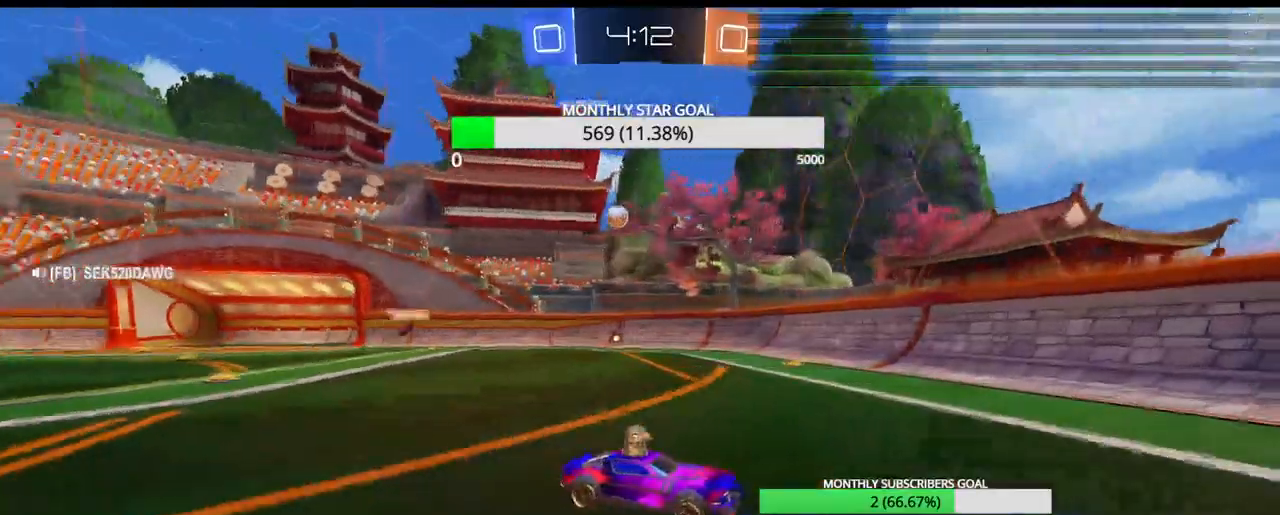
{"dt_ms": 500, "buttons": ["R2"], "left_stick": "left", "right_stick": "center", "events": [[33, "R2", "up"], [167, "left_stick", "left"], [283, "left_stick", "center"], [333, "L2", "down"], [350, "L1", "down"], [417, "left_stick", "left"], [483, "L1", "up"], [483, "L2", "up"], [500, "R2", "down"]]}
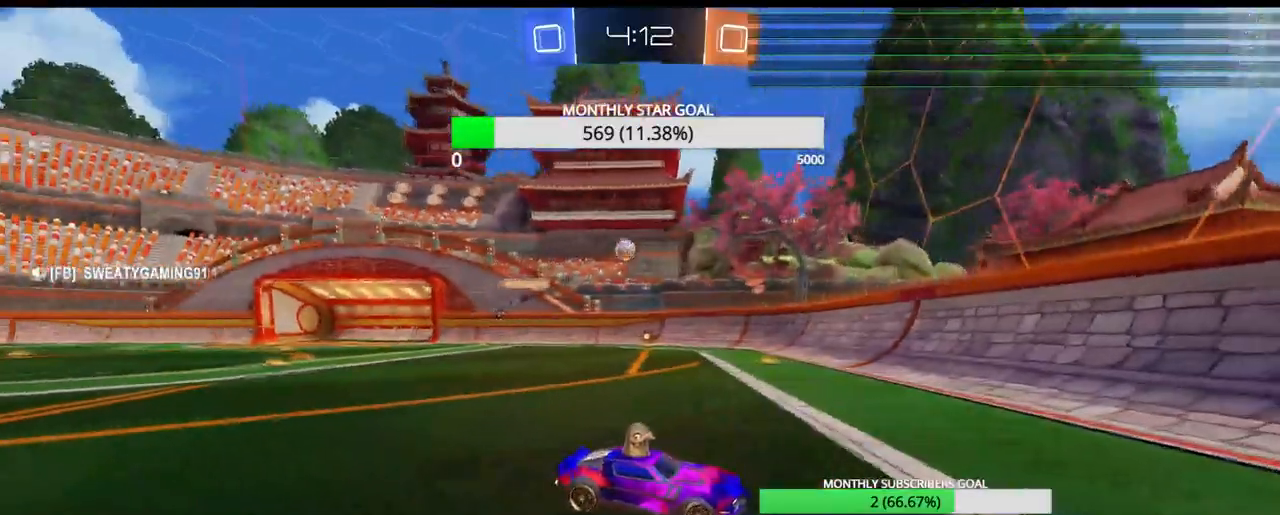
{"dt_ms": 500, "buttons": ["R2"], "left_stick": "left", "right_stick": "center", "events": [[83, "left_stick", "center"], [233, "left_stick", "left"], [383, "left_stick", "center"], [433, "left_stick", "left"]]}
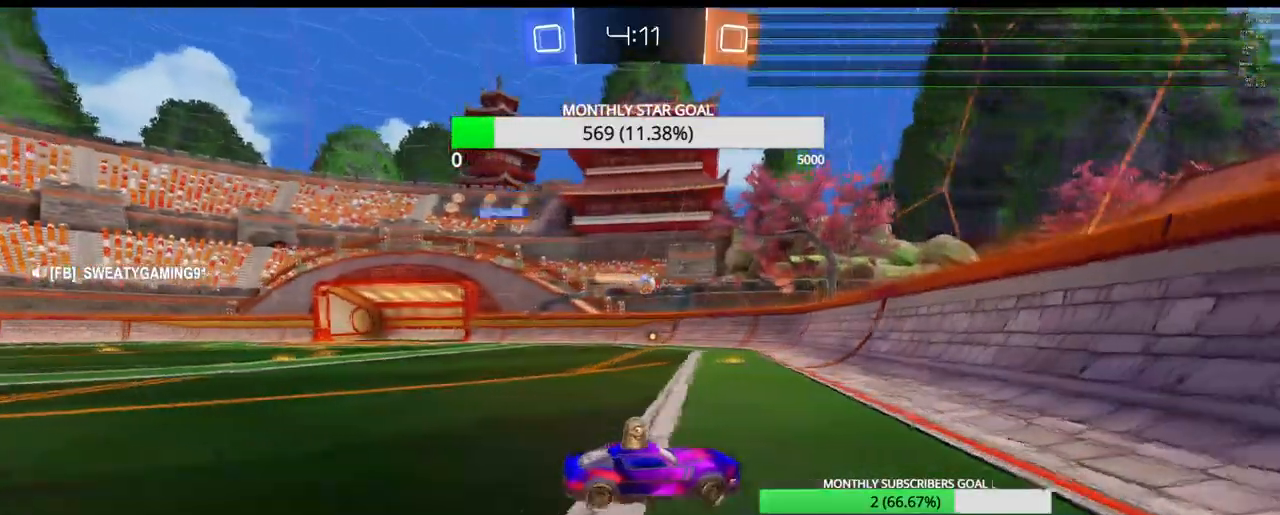
{"dt_ms": 500, "buttons": ["R1", "R2"], "left_stick": "left", "right_stick": "center", "events": [[133, "left_stick", "center"], [217, "left_stick", "left"], [333, "left_stick", "center"], [383, "R1", "down"], [483, "left_stick", "left"]]}
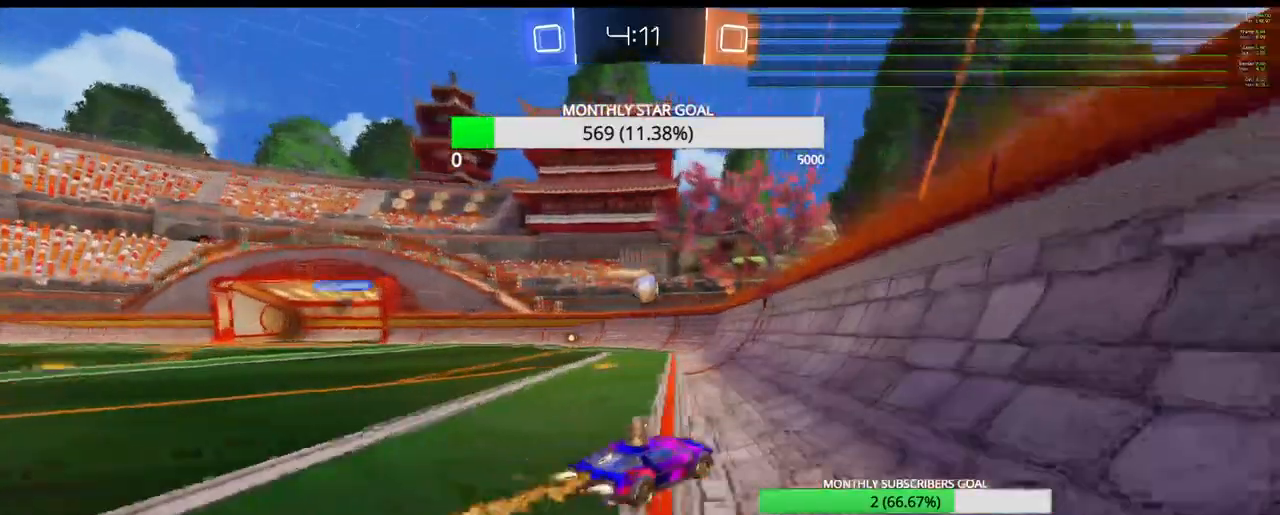
{"dt_ms": 500, "buttons": ["R2"], "left_stick": "center", "right_stick": "center", "events": [[83, "R1", "up"], [117, "R2", "up"], [183, "left_stick", "center"], [233, "L1", "down"], [233, "L2", "down"], [300, "left_stick", "left"], [367, "L1", "up"], [367, "L2", "up"], [400, "R2", "down"], [483, "left_stick", "center"]]}
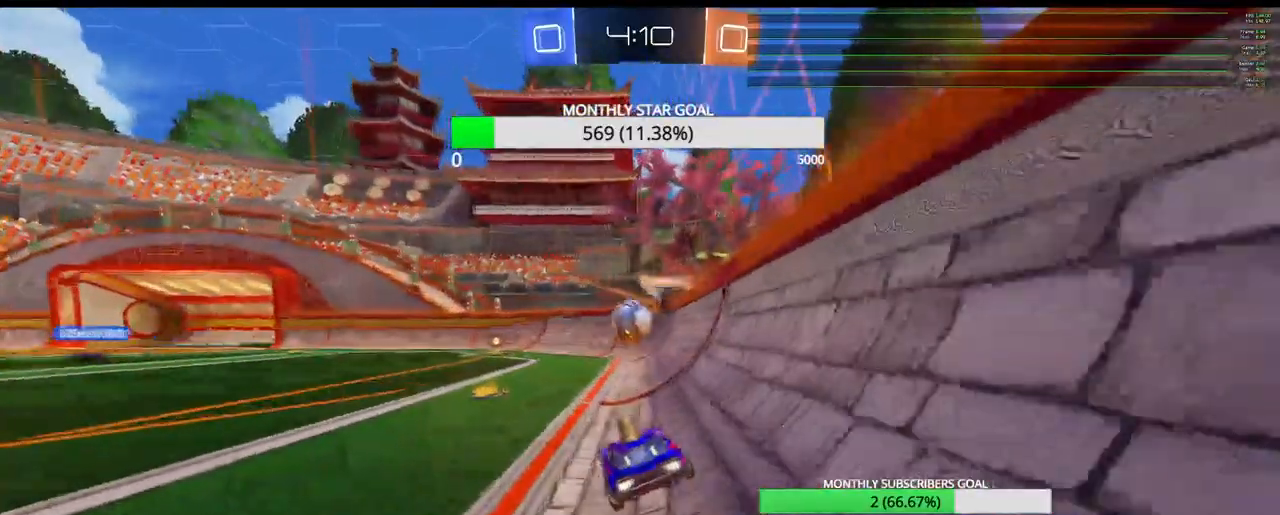
{"dt_ms": 500, "buttons": ["CROSS", "R2"], "left_stick": "left", "right_stick": "center", "events": [[83, "left_stick", "left"], [117, "L3", "down"], [117, "R1", "down"], [167, "L3", "up"], [317, "left_stick", "center"], [333, "CROSS", "down"], [500, "R1", "up"], [500, "left_stick", "left"]]}
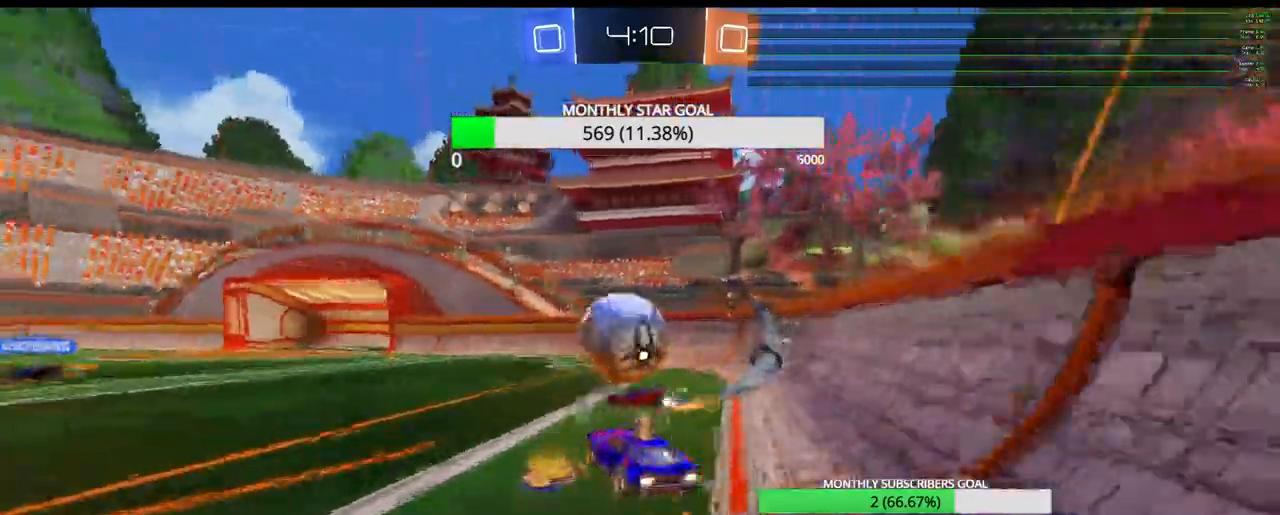
{"dt_ms": 500, "buttons": [], "left_stick": "center", "right_stick": "center", "events": [[33, "R1", "down"], [50, "R1", "up"], [100, "R2", "up"], [133, "left_stick", "center"], [450, "CROSS", "up"]]}
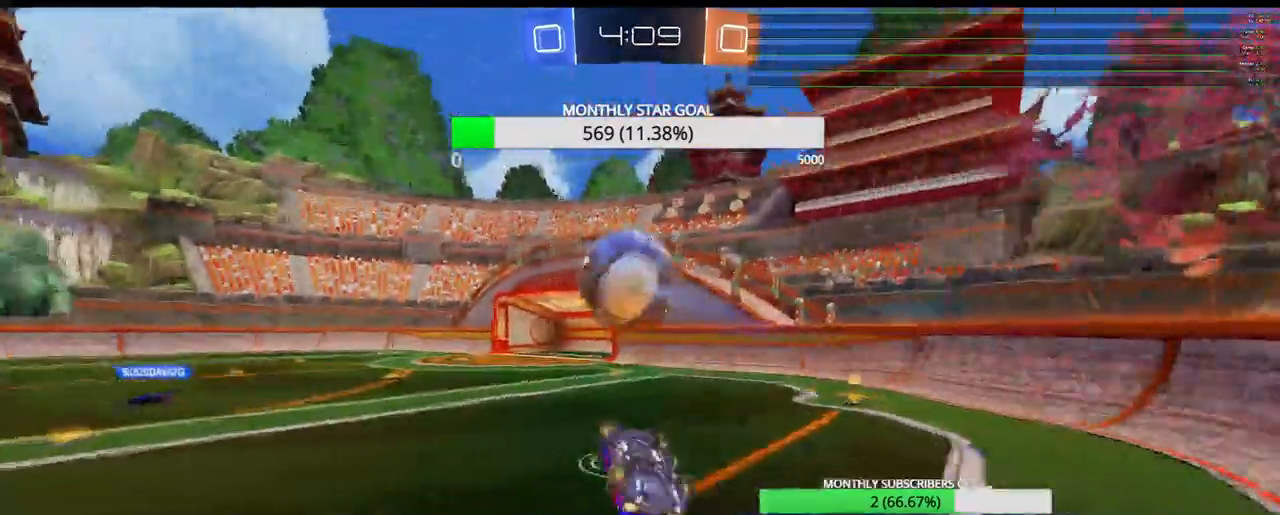
{"dt_ms": 500, "buttons": ["R1", "R2"], "left_stick": "center", "right_stick": "center", "events": [[17, "R2", "down"], [167, "R1", "down"], [333, "SQUARE", "down"], [483, "SQUARE", "up"]]}
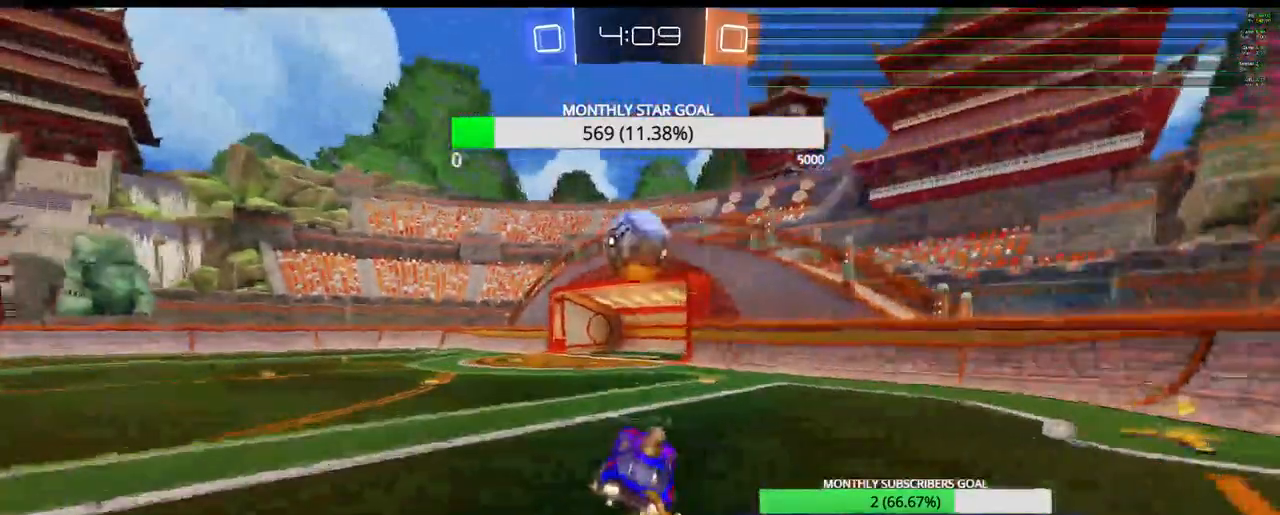
{"dt_ms": 500, "buttons": ["R2"], "left_stick": "center", "right_stick": "center", "events": [[117, "left_stick", "left"], [300, "left_stick", "center"], [483, "R1", "up"]]}
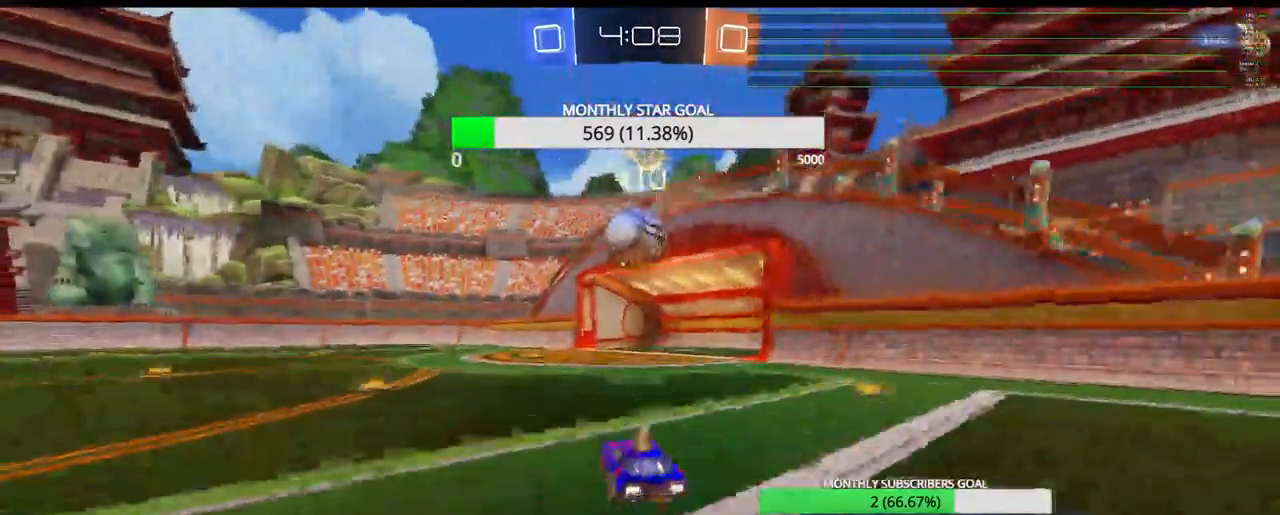
{"dt_ms": 500, "buttons": ["R1", "R2"], "left_stick": "center", "right_stick": "center", "events": [[17, "left_stick", "left"], [100, "left_stick", "center"], [167, "R2", "up"], [333, "left_stick", "right"], [417, "left_stick", "center"], [433, "R1", "down"], [433, "R2", "down"]]}
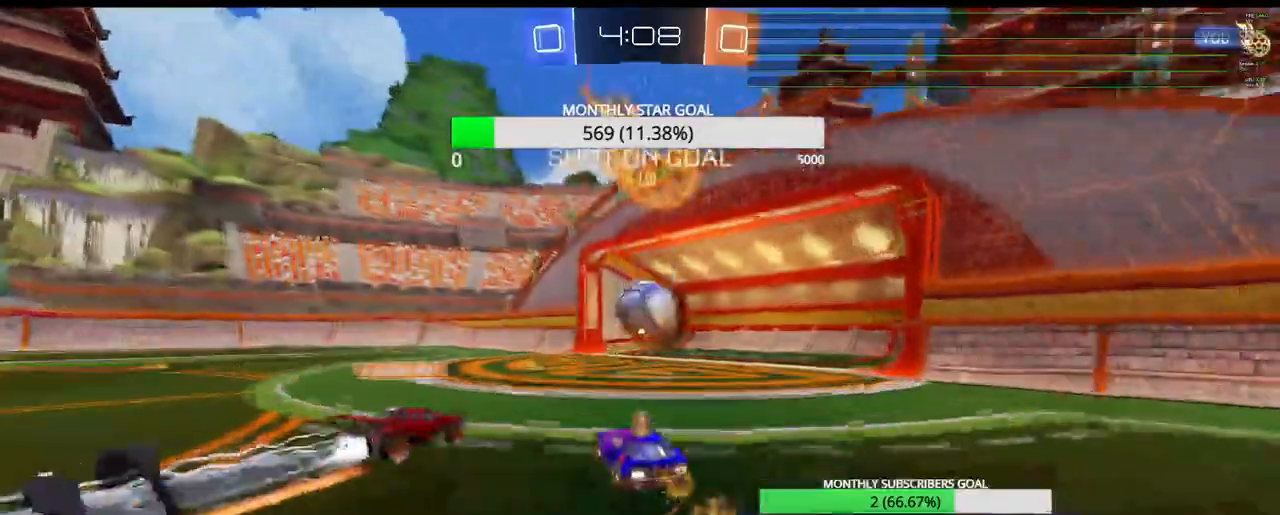
{"dt_ms": 500, "buttons": ["CROSS", "R1", "R2"], "left_stick": "down-left", "right_stick": "center", "events": [[150, "CROSS", "down"], [167, "left_stick", "down-left"], [317, "left_stick", "center"], [483, "left_stick", "down-left"]]}
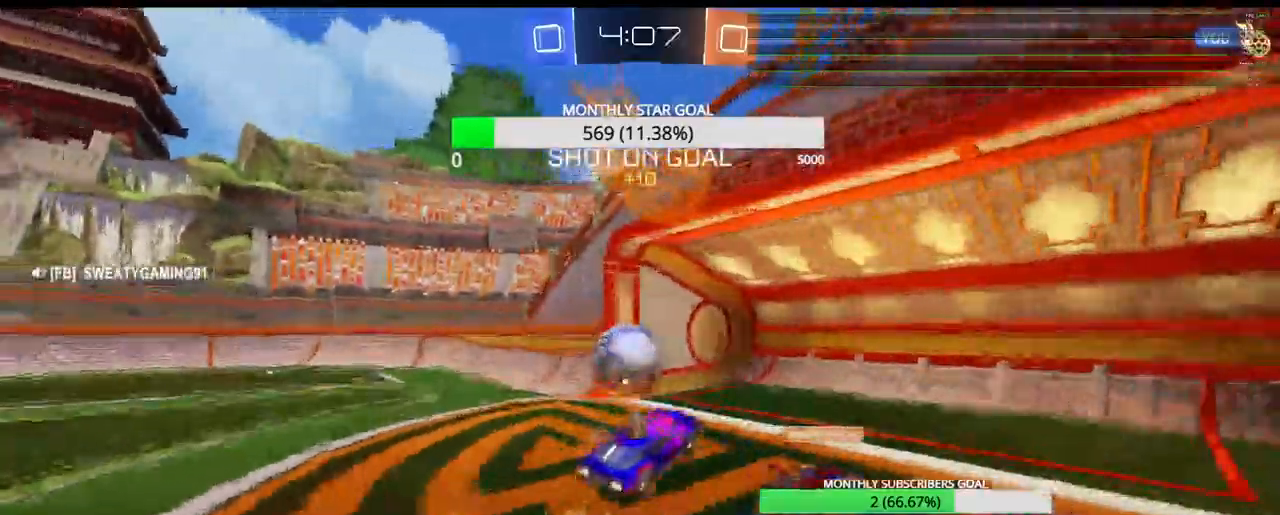
{"dt_ms": 500, "buttons": ["CROSS", "R1", "R2"], "left_stick": "center", "right_stick": "center", "events": [[33, "R1", "up"], [33, "left_stick", "left"], [50, "L3", "down"], [133, "L3", "up"], [300, "left_stick", "center"], [500, "R1", "down"]]}
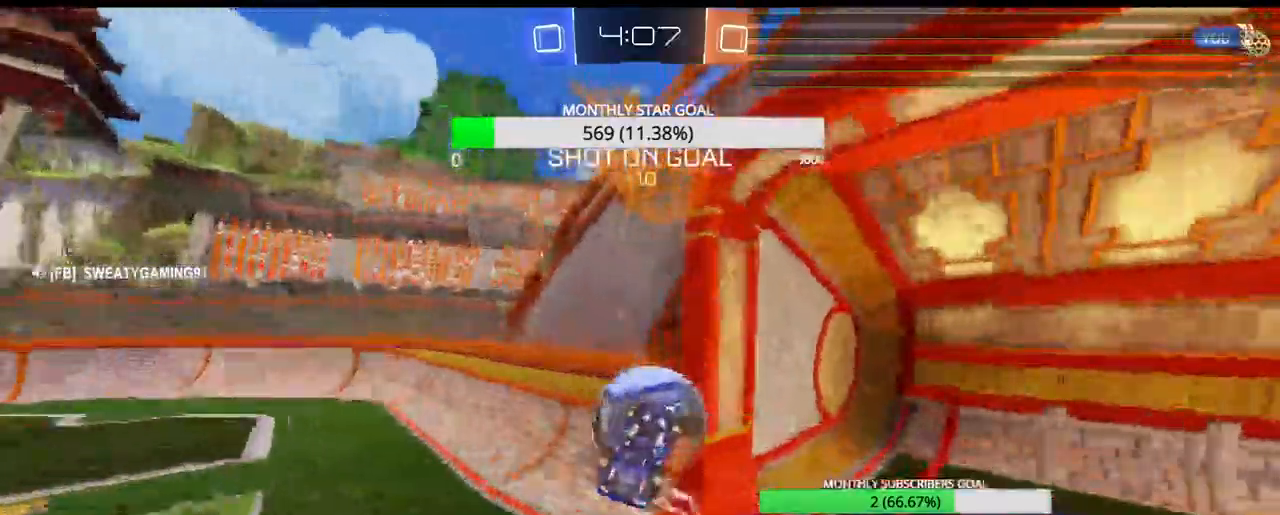
{"dt_ms": 500, "buttons": ["SQUARE", "R2"], "left_stick": "left", "right_stick": "center", "events": [[67, "left_stick", "left"], [167, "R1", "up"], [417, "SQUARE", "down"], [433, "CROSS", "up"]]}
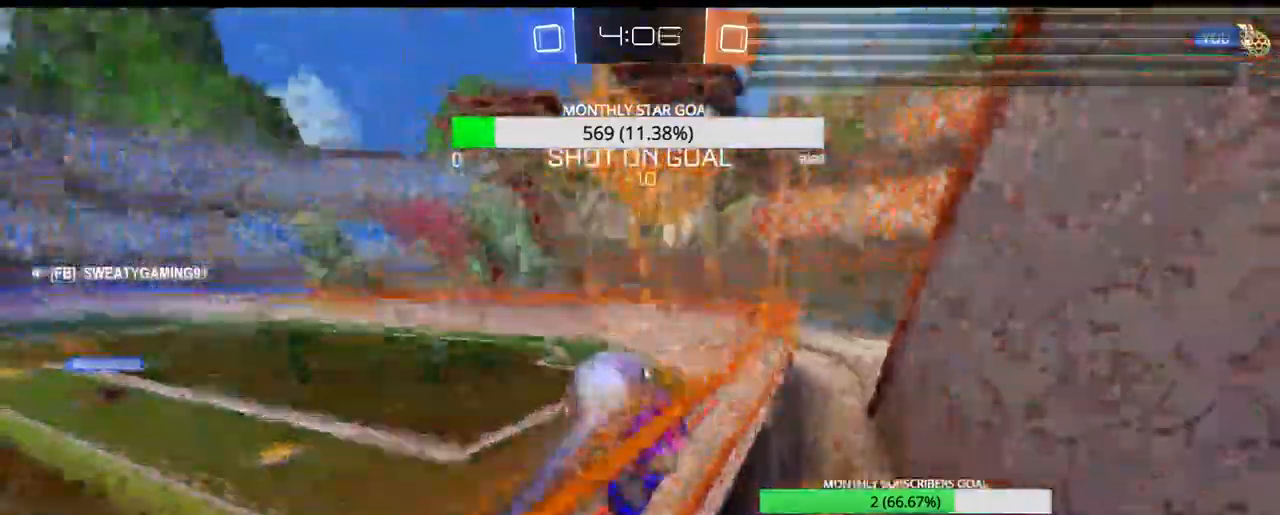
{"dt_ms": 500, "buttons": ["CROSS", "SQUARE", "R2"], "left_stick": "left", "right_stick": "center", "events": [[133, "CROSS", "down"], [300, "left_stick", "center"], [417, "left_stick", "left"]]}
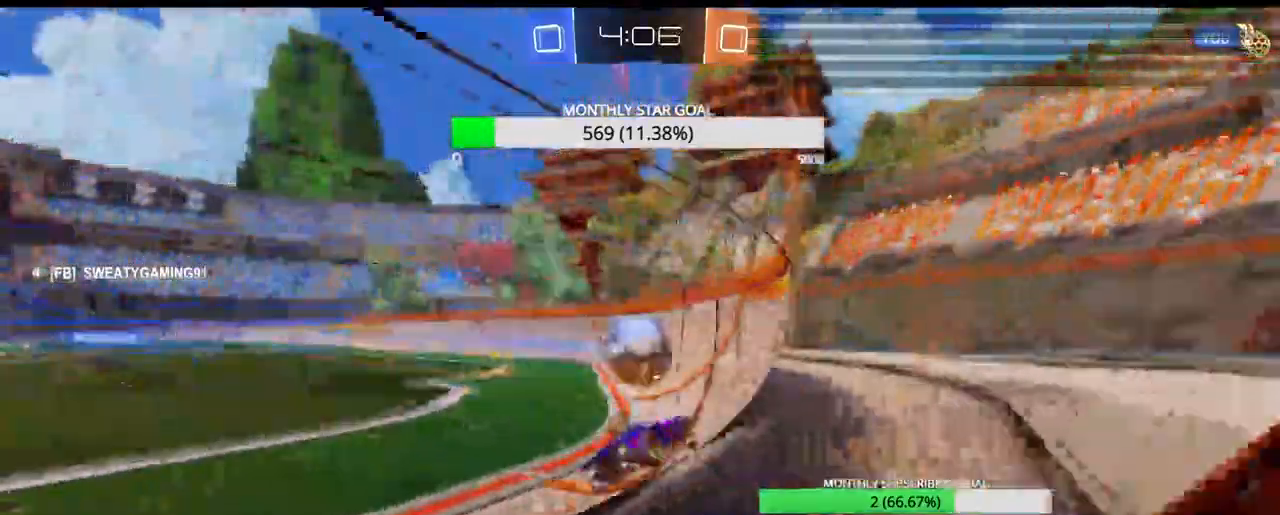
{"dt_ms": 500, "buttons": ["L1", "R2", "L3"], "left_stick": "left", "right_stick": "center", "events": [[117, "L1", "down"], [200, "R1", "down"], [217, "L1", "up"], [283, "CROSS", "up"], [283, "SQUARE", "up"], [317, "R1", "up"], [383, "L3", "down"], [417, "L1", "down"]]}
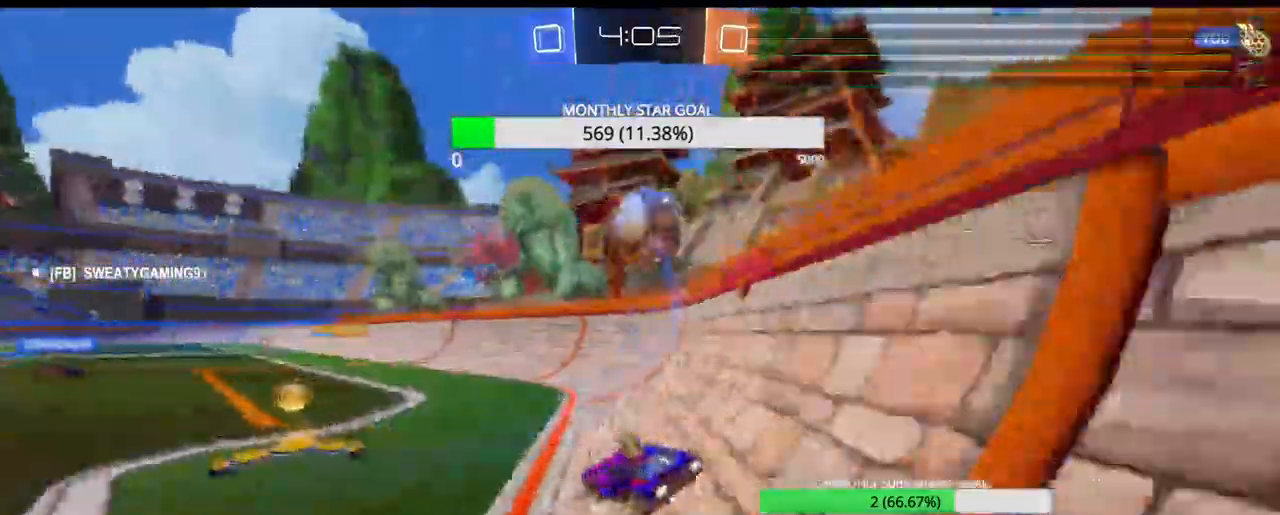
{"dt_ms": 500, "buttons": ["R2"], "left_stick": "right", "right_stick": "center", "events": [[17, "L1", "up"], [83, "R1", "down"], [350, "L3", "up"], [417, "left_stick", "right"], [450, "R1", "up"]]}
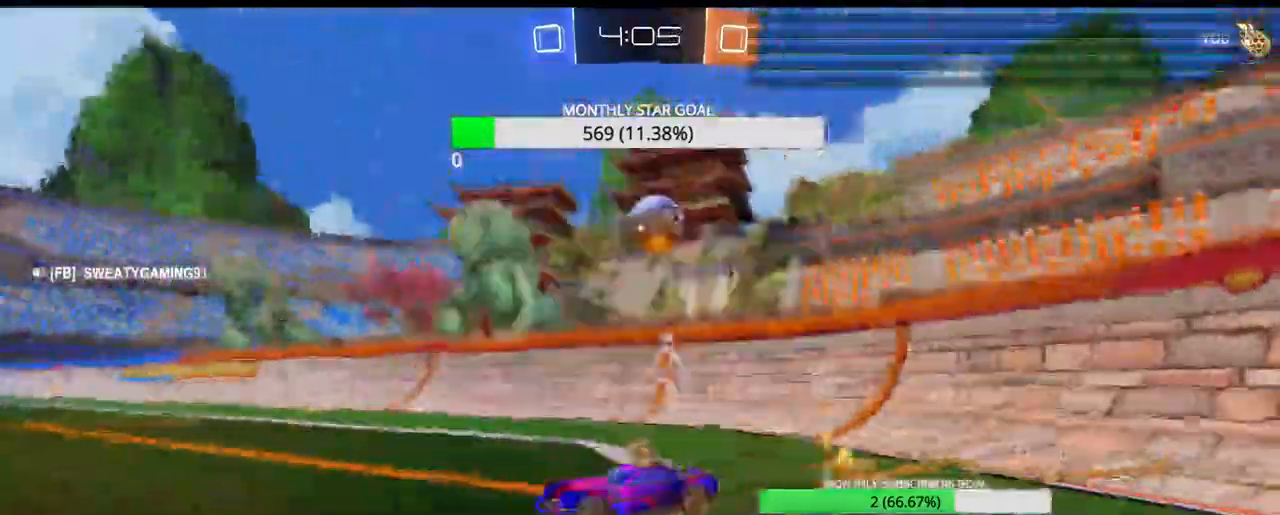
{"dt_ms": 500, "buttons": ["R1", "R2"], "left_stick": "up-right", "right_stick": "center", "events": [[67, "L3", "down"], [233, "R1", "down"], [250, "L3", "up"], [283, "left_stick", "up-right"]]}
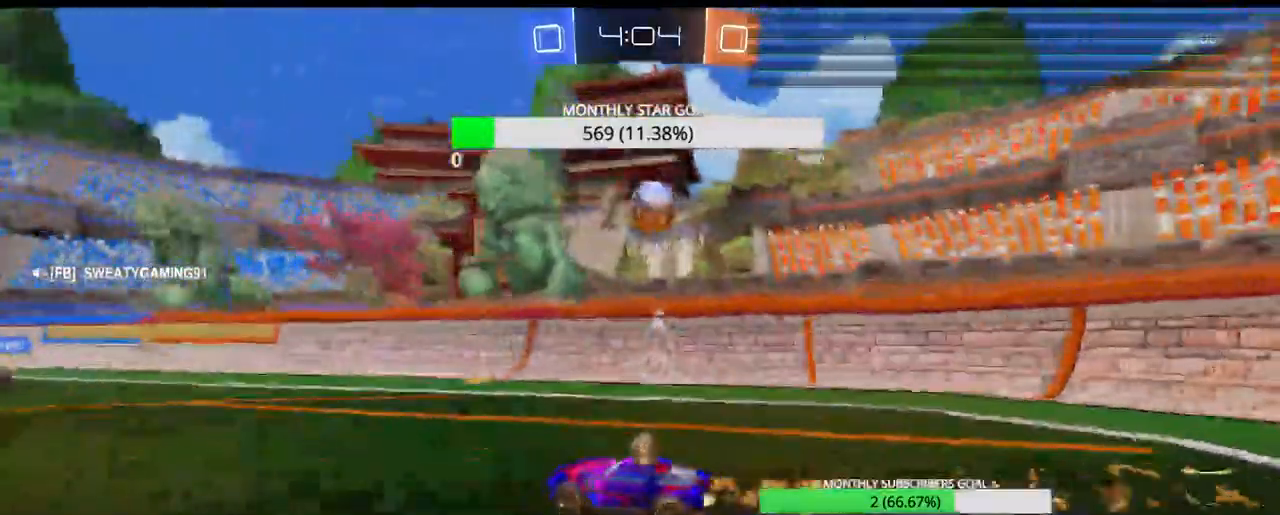
{"dt_ms": 1000, "buttons": ["L2", "R2", "L3"], "left_stick": "right", "right_stick": "center"}
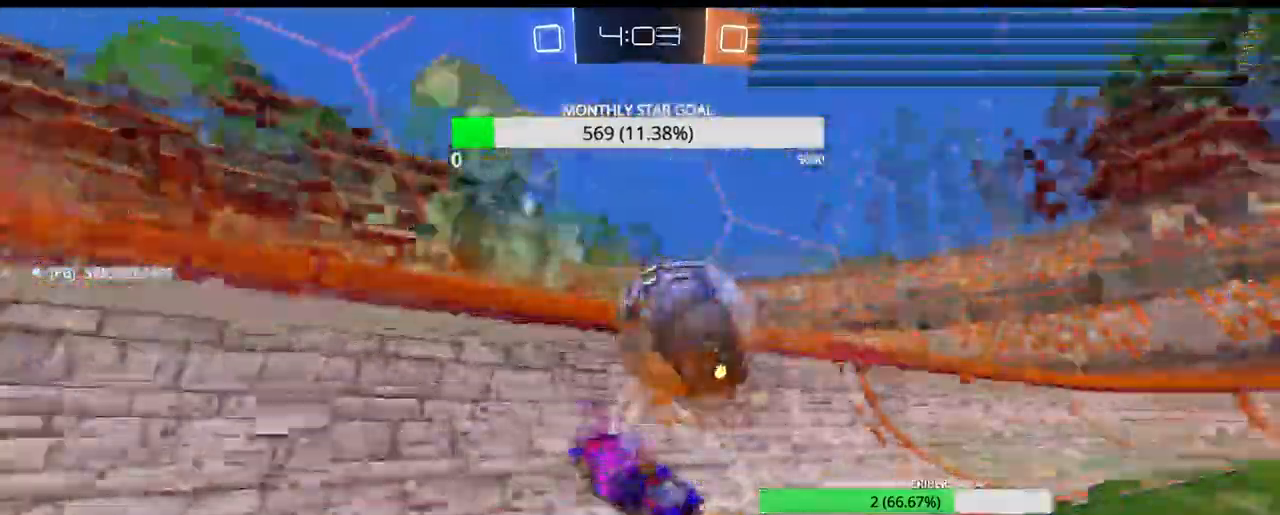
{"dt_ms": 500, "buttons": ["R2"], "left_stick": "center", "right_stick": "down", "events": [[17, "R2", "up"], [117, "L2", "up"], [217, "R2", "down"], [300, "L1", "down"], [400, "L1", "up"], [433, "right_stick", "down"], [483, "L3", "up"], [483, "left_stick", "center"]]}
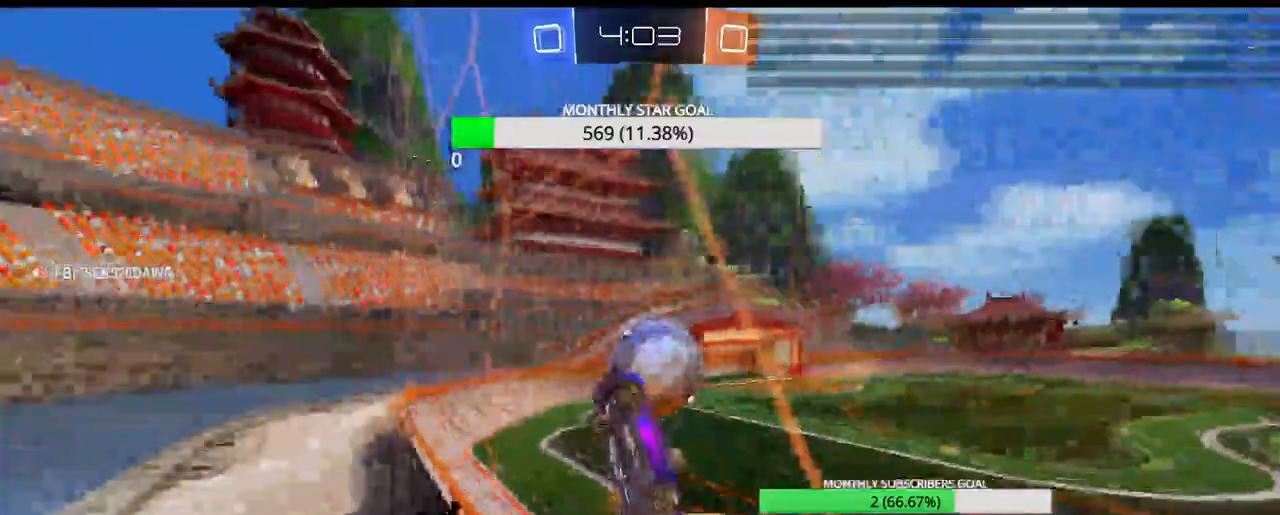
{"dt_ms": 1000, "buttons": ["R1", "R2"], "left_stick": "down-right", "right_stick": "center"}